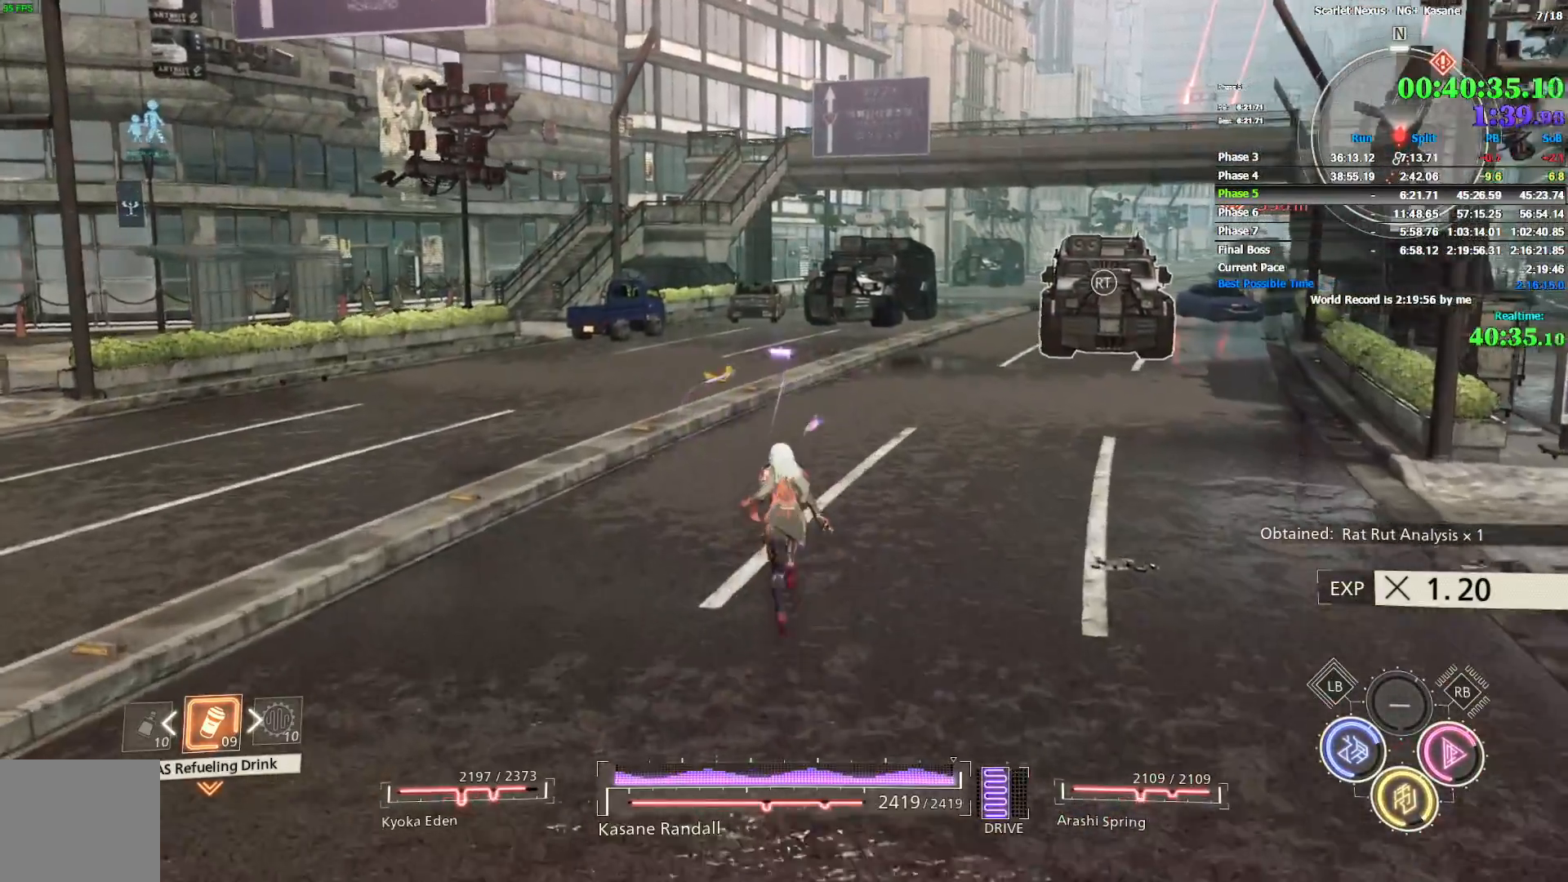
Gameplay with a controller (PlayStation layout); each line is a JSON object with the inputs held at the frame after it (dt_ms = milliseconds from this image to that frame). "events" lists button and stick changes between this image and that frame as [ms after this image, input, new state], when the widget could be followed in between.
{"dt_ms": 500, "buttons": [], "left_stick": "up", "right_stick": "center", "events": [[317, "right_stick", "right"], [383, "right_stick", "center"]]}
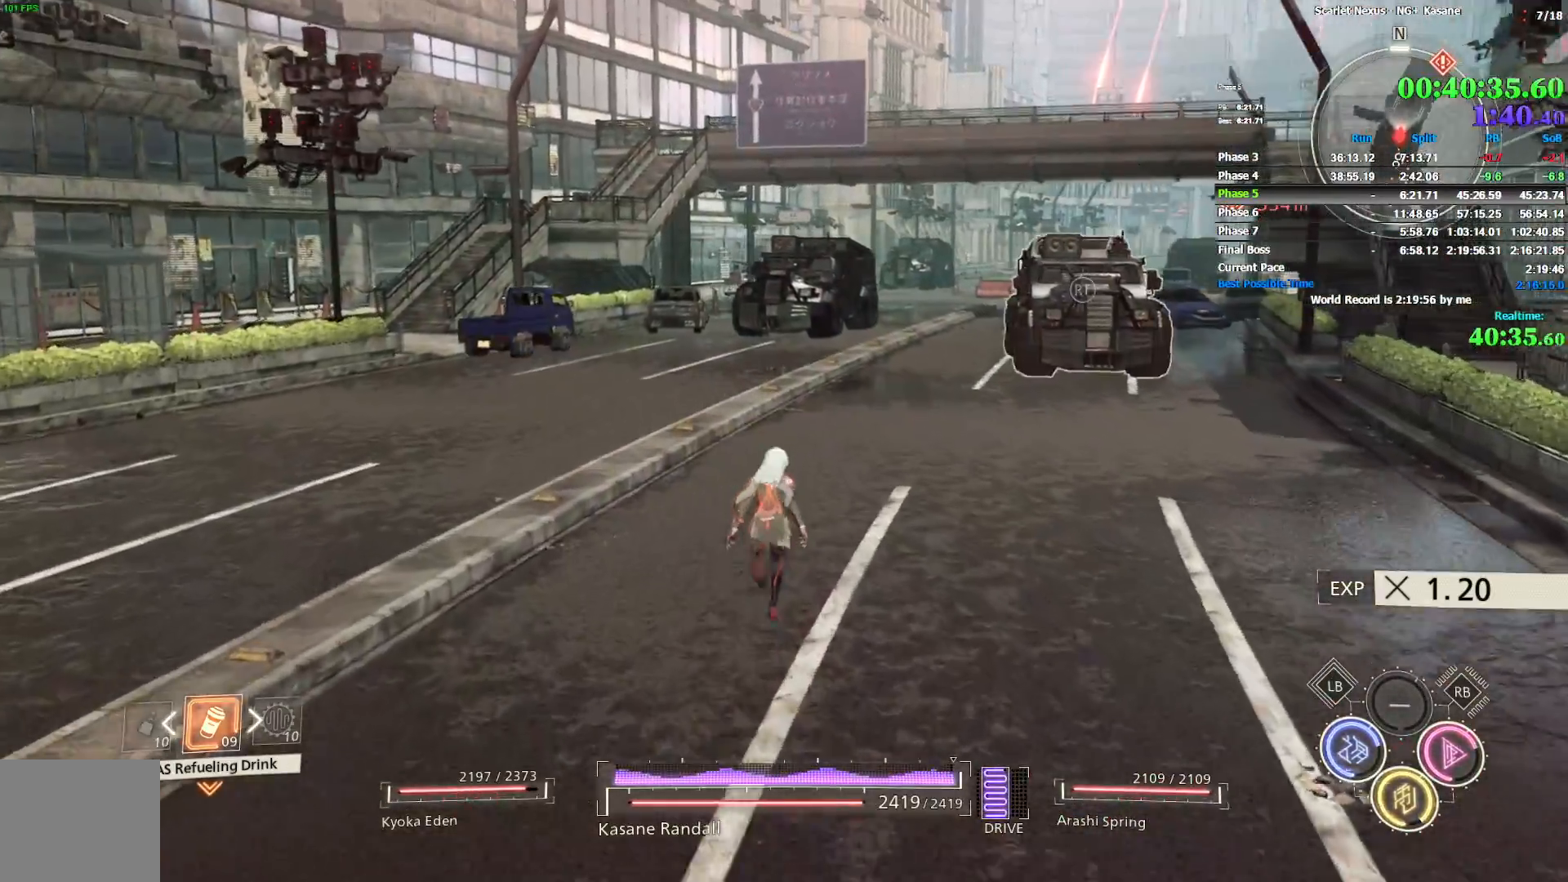
{"dt_ms": 500, "buttons": [], "left_stick": "up", "right_stick": "center", "events": [[33, "right_stick", "right"], [183, "right_stick", "center"]]}
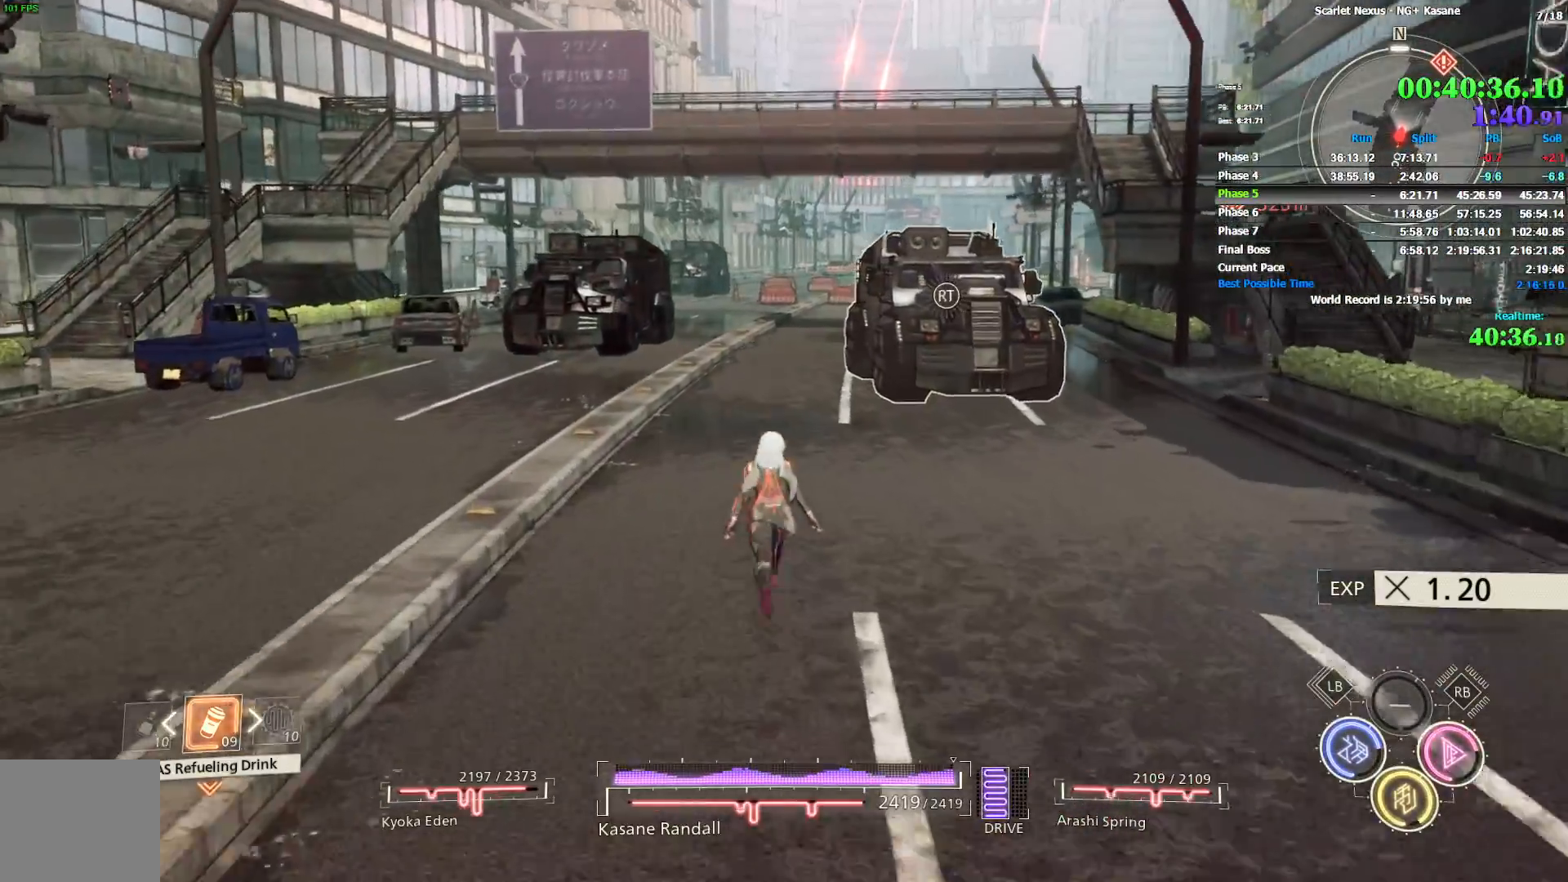
{"dt_ms": 500, "buttons": [], "left_stick": "up", "right_stick": "center", "events": []}
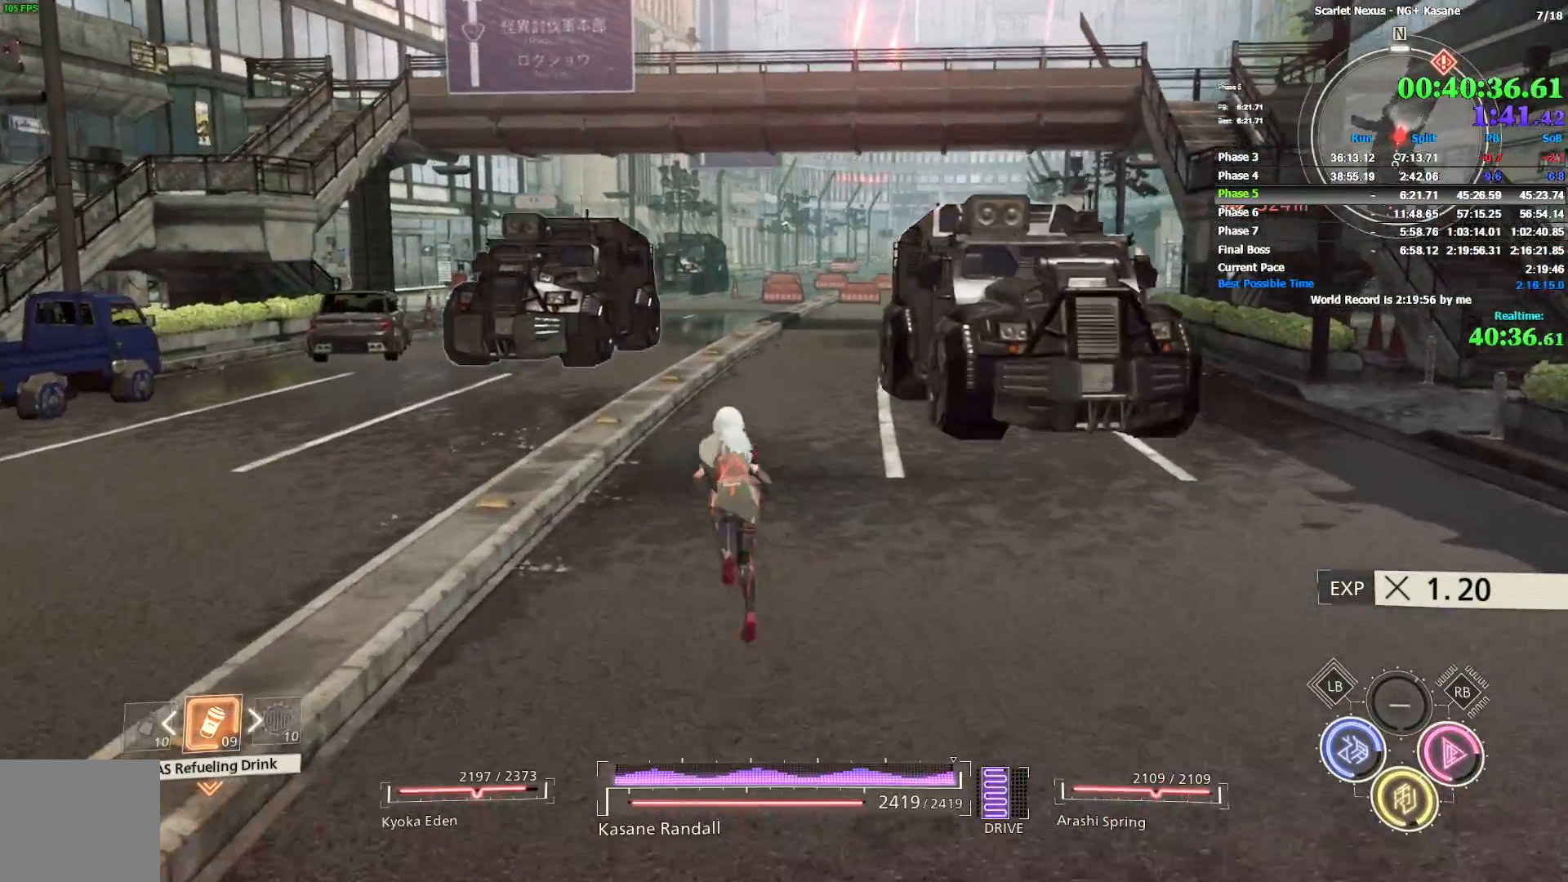
{"dt_ms": 500, "buttons": [], "left_stick": "up", "right_stick": "center", "events": []}
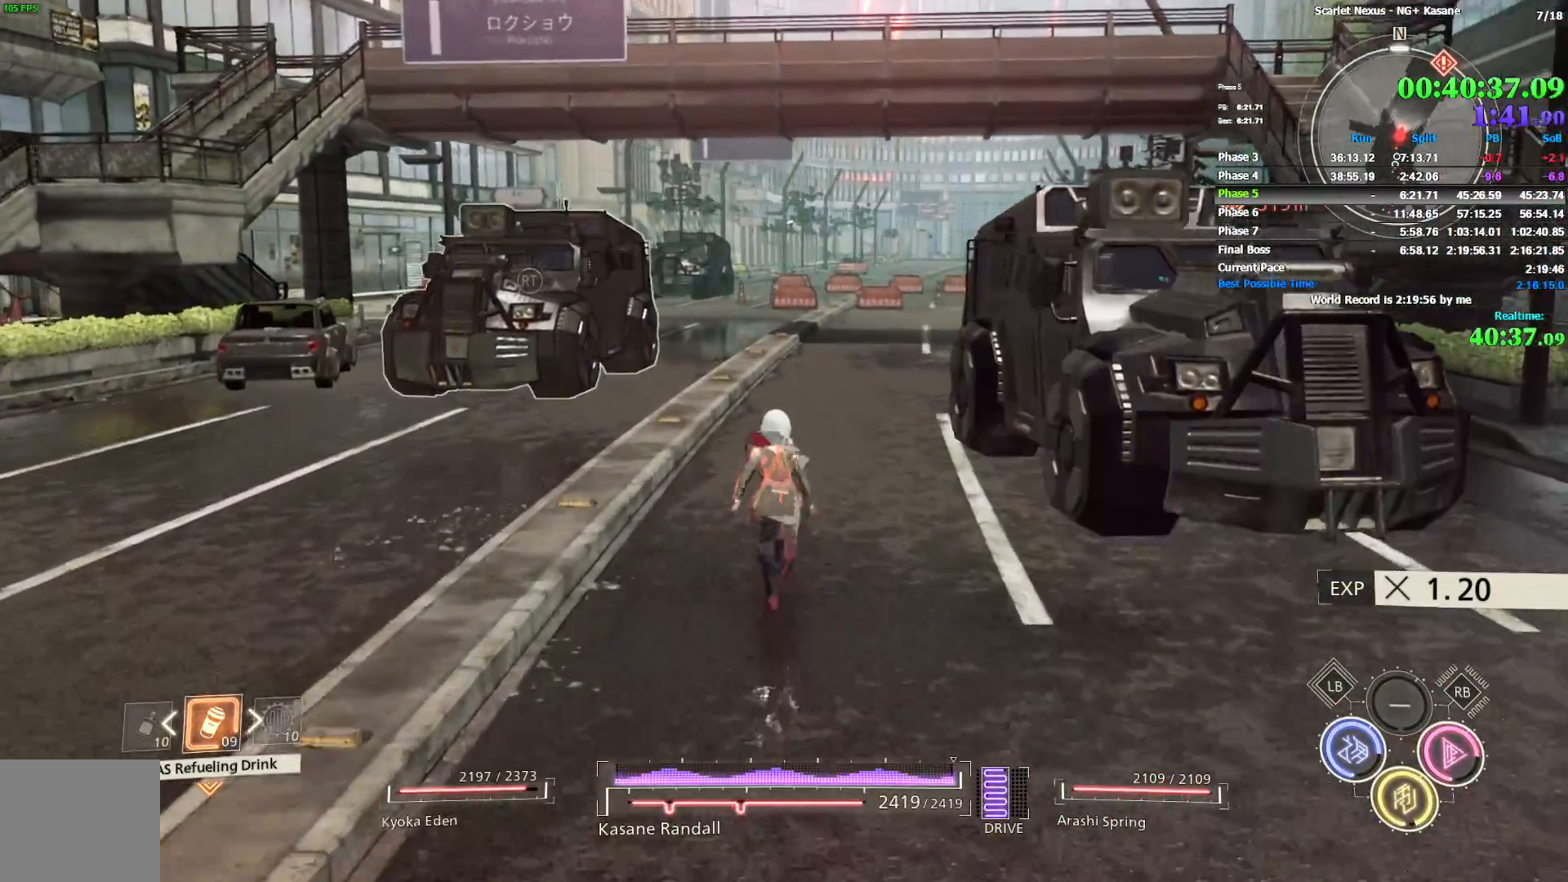
{"dt_ms": 500, "buttons": [], "left_stick": "up", "right_stick": "center", "events": [[383, "right_stick", "right"], [483, "right_stick", "center"]]}
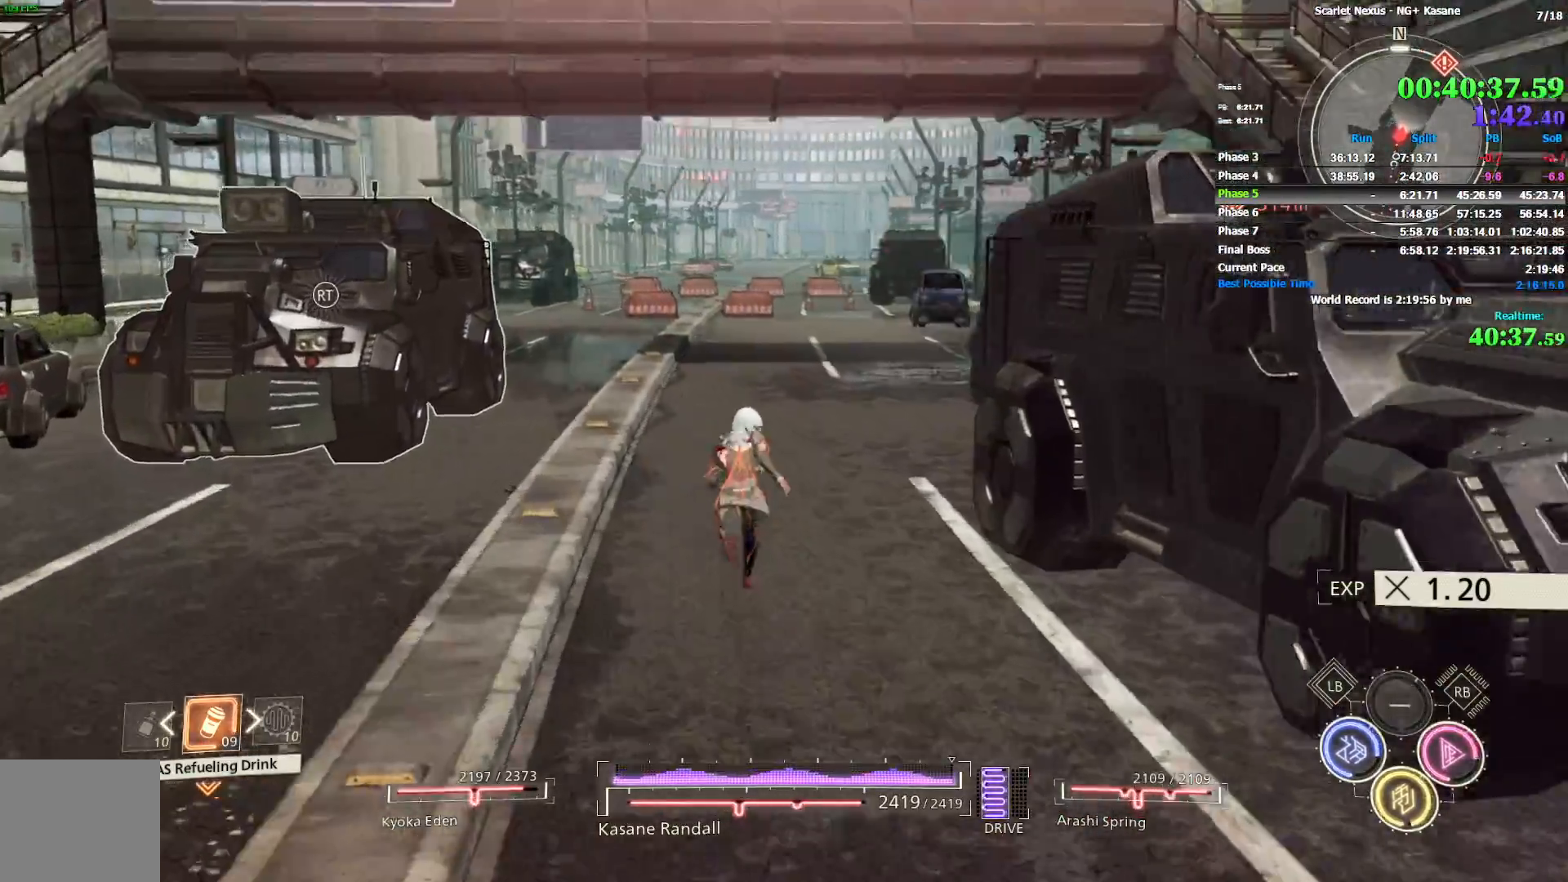
{"dt_ms": 500, "buttons": [], "left_stick": "up", "right_stick": "center", "events": []}
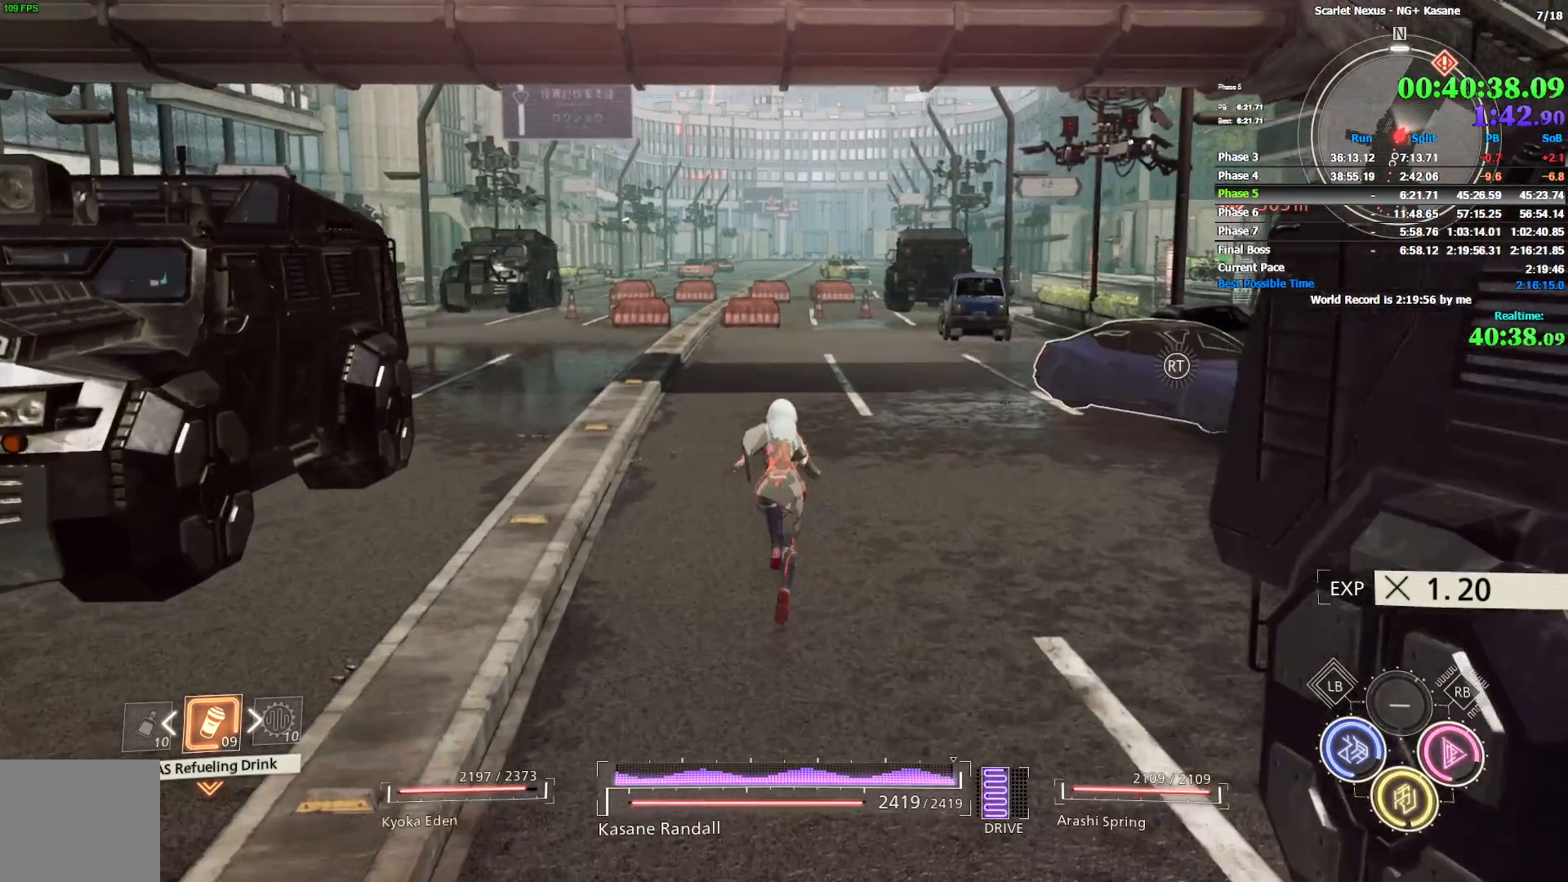
{"dt_ms": 500, "buttons": [], "left_stick": "up", "right_stick": "center", "events": []}
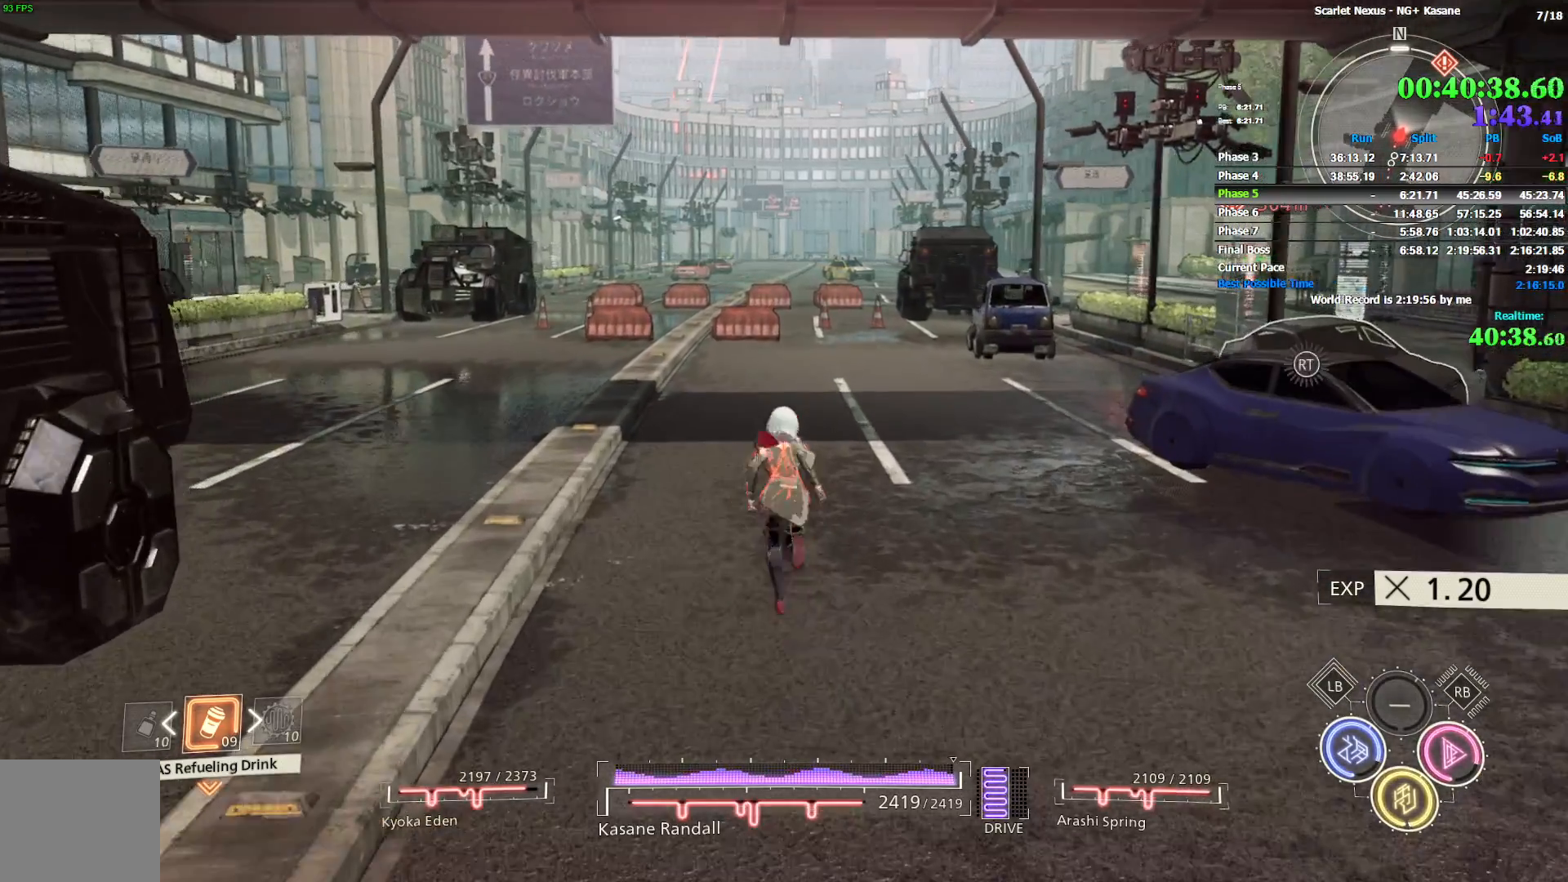
{"dt_ms": 500, "buttons": [], "left_stick": "up", "right_stick": "center", "events": []}
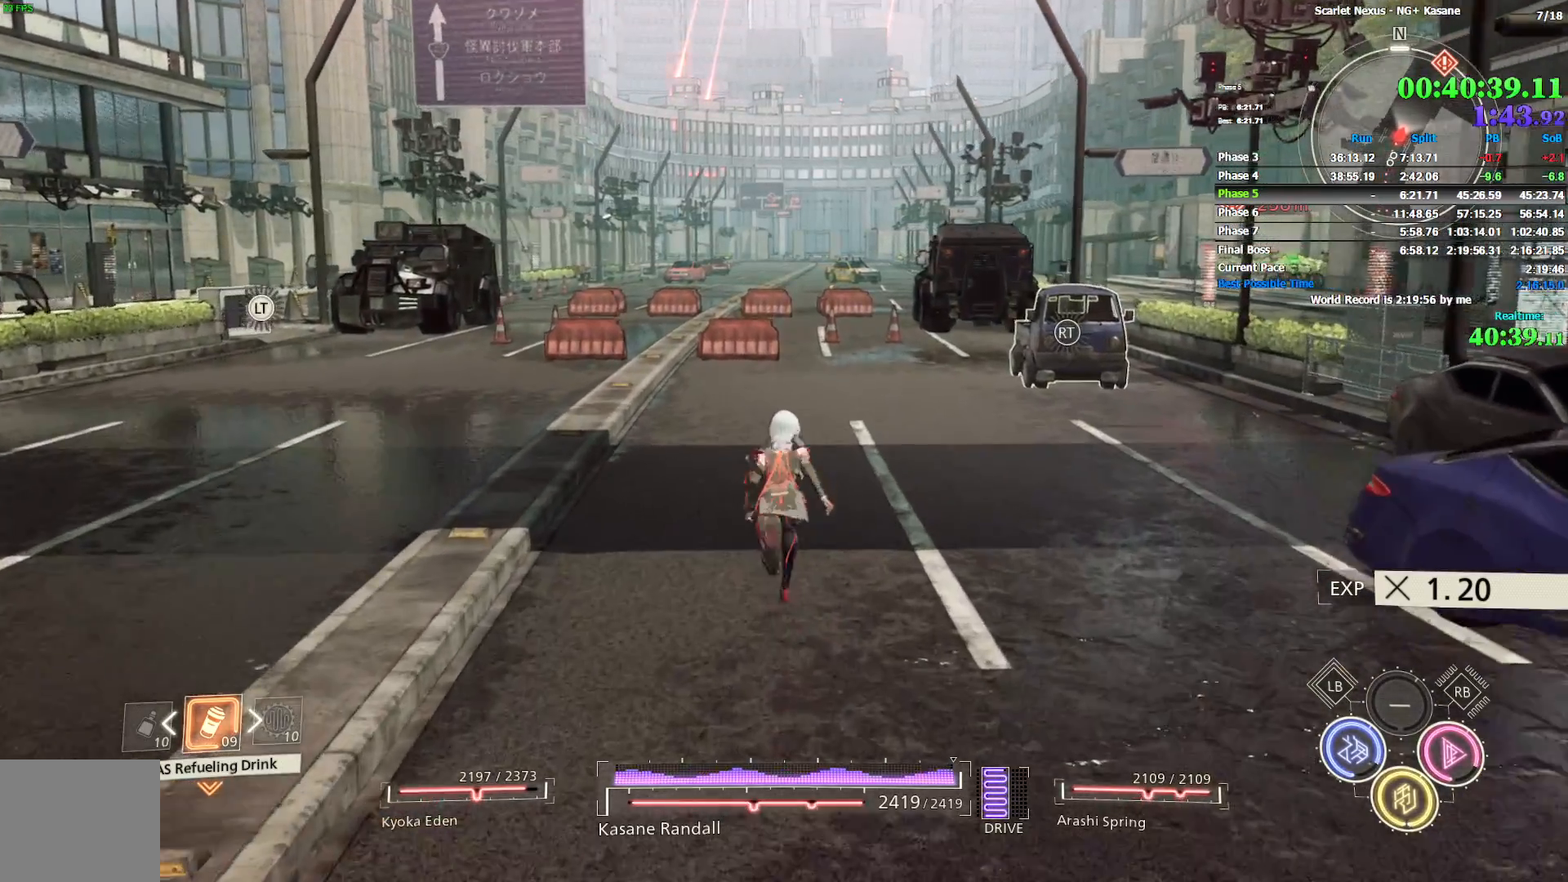
{"dt_ms": 500, "buttons": [], "left_stick": "up", "right_stick": "center", "events": []}
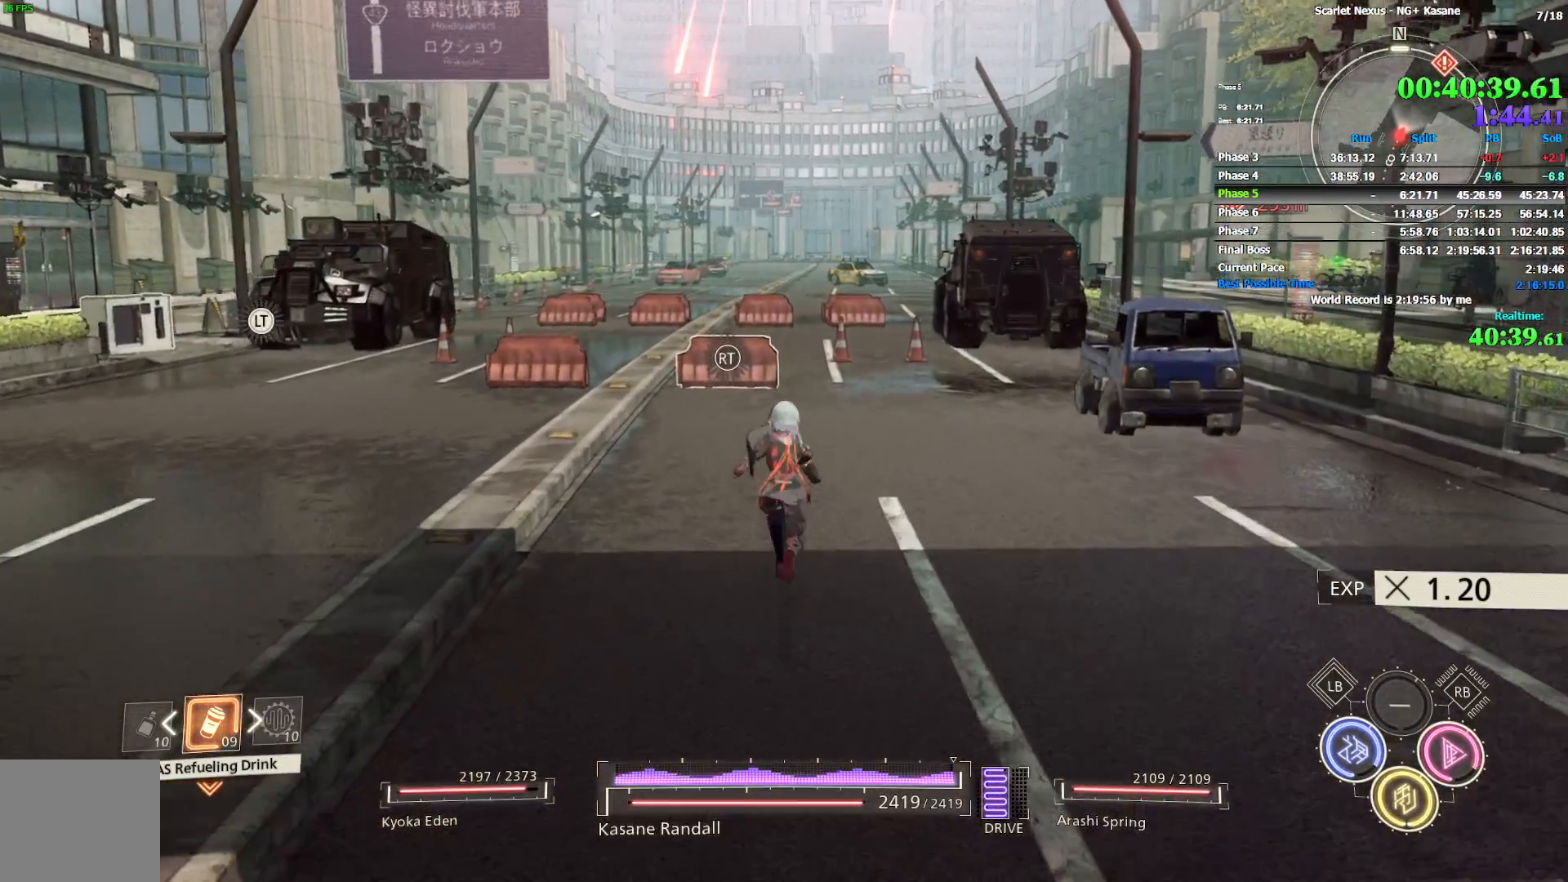
{"dt_ms": 500, "buttons": [], "left_stick": "center", "right_stick": "center", "events": [[417, "START", "down"], [433, "left_stick", "center"], [500, "START", "up"]]}
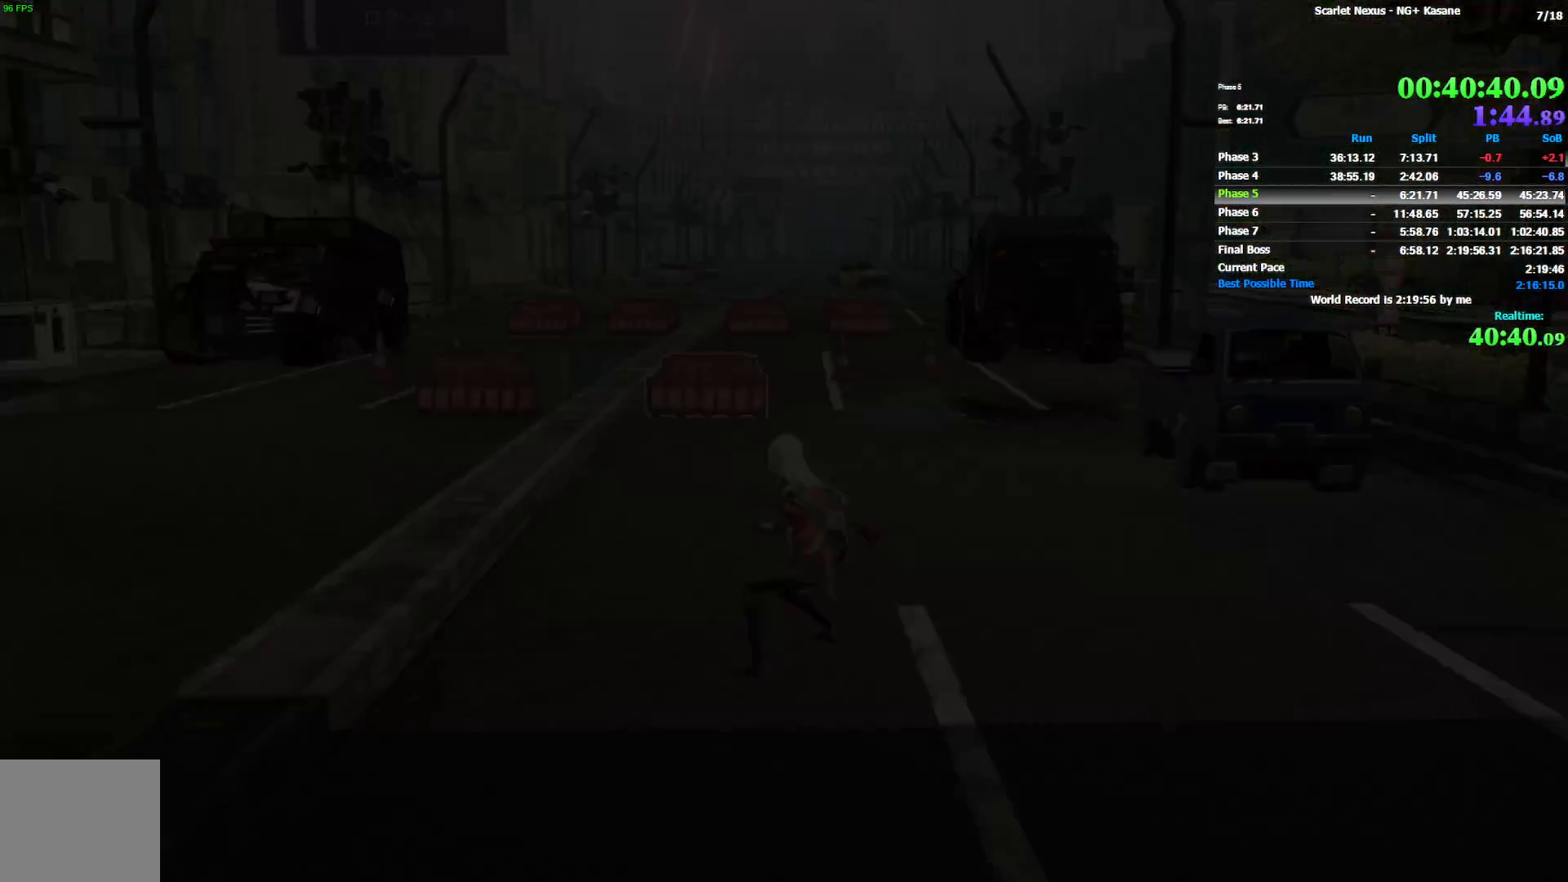
{"dt_ms": 500, "buttons": ["START"], "left_stick": "center", "right_stick": "center", "events": [[67, "START", "down"], [150, "START", "up"], [233, "START", "down"], [283, "START", "up"], [350, "START", "down"], [383, "START", "up"], [483, "START", "down"]]}
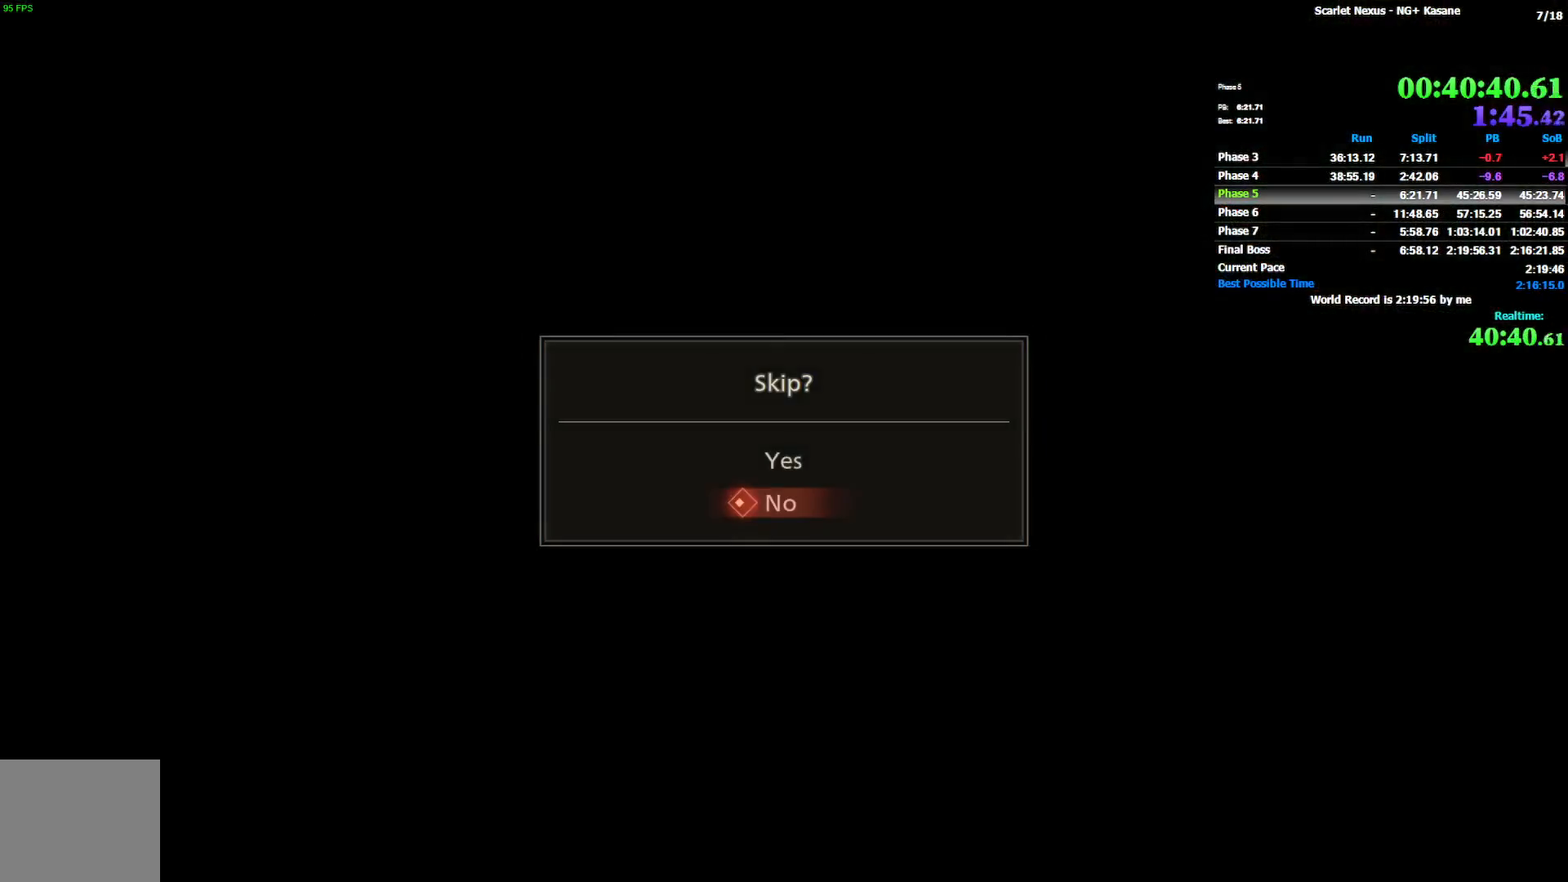
{"dt_ms": 500, "buttons": ["CROSS"], "left_stick": "center", "right_stick": "center", "events": [[50, "START", "up"], [100, "DPAD_DOWN", "down"], [217, "DPAD_DOWN", "up"], [317, "CROSS", "down"], [400, "CROSS", "up"], [450, "CROSS", "down"]]}
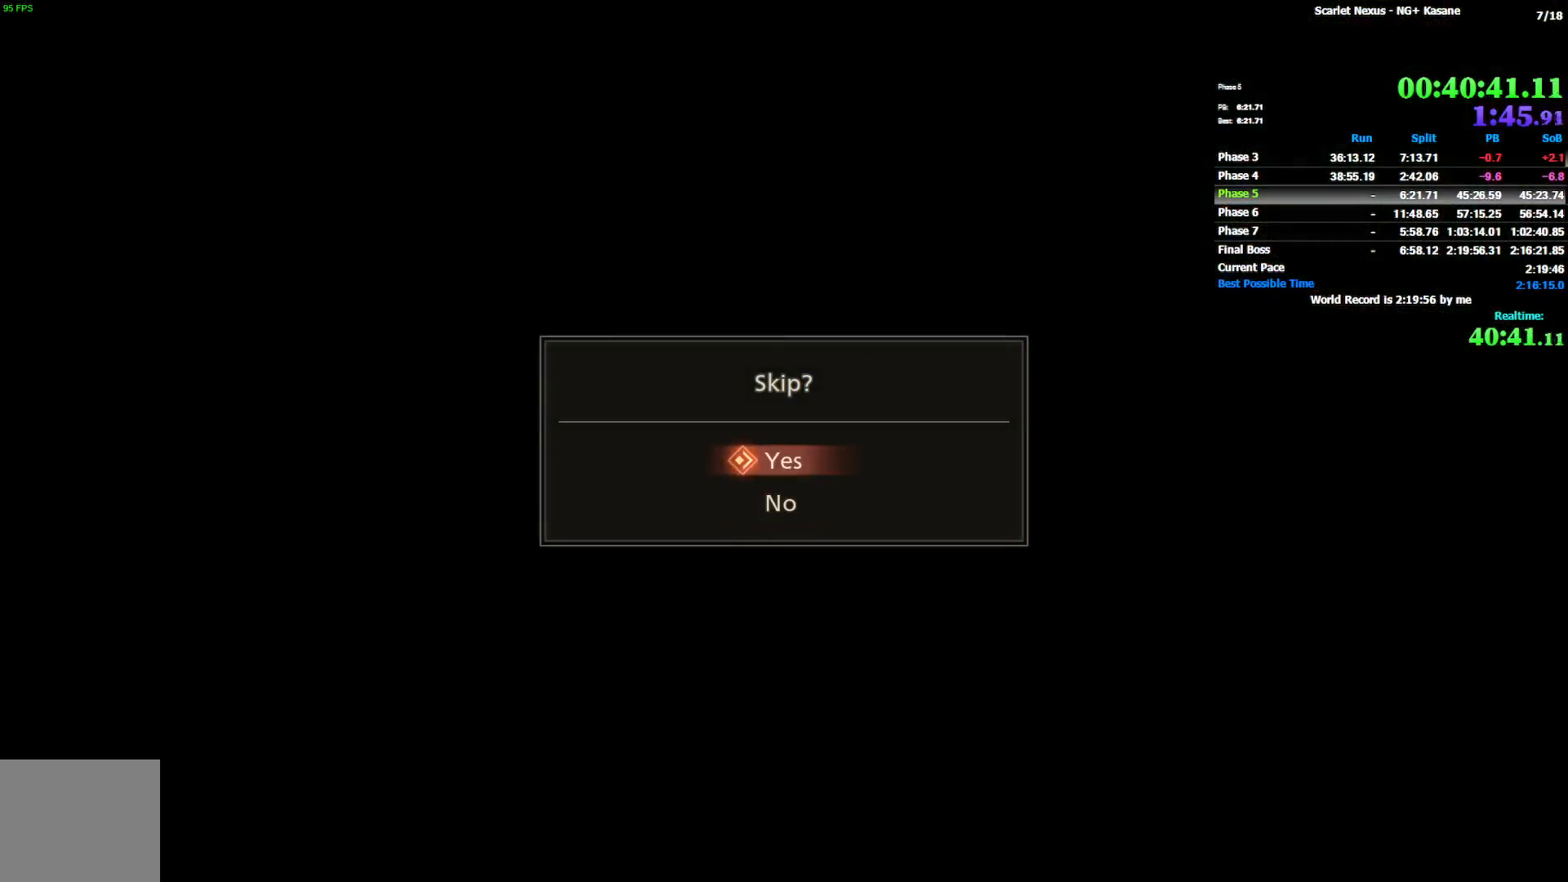
{"dt_ms": 500, "buttons": [], "left_stick": "center", "right_stick": "center", "events": [[33, "CROSS", "up"], [83, "CROSS", "down"], [133, "CROSS", "up"]]}
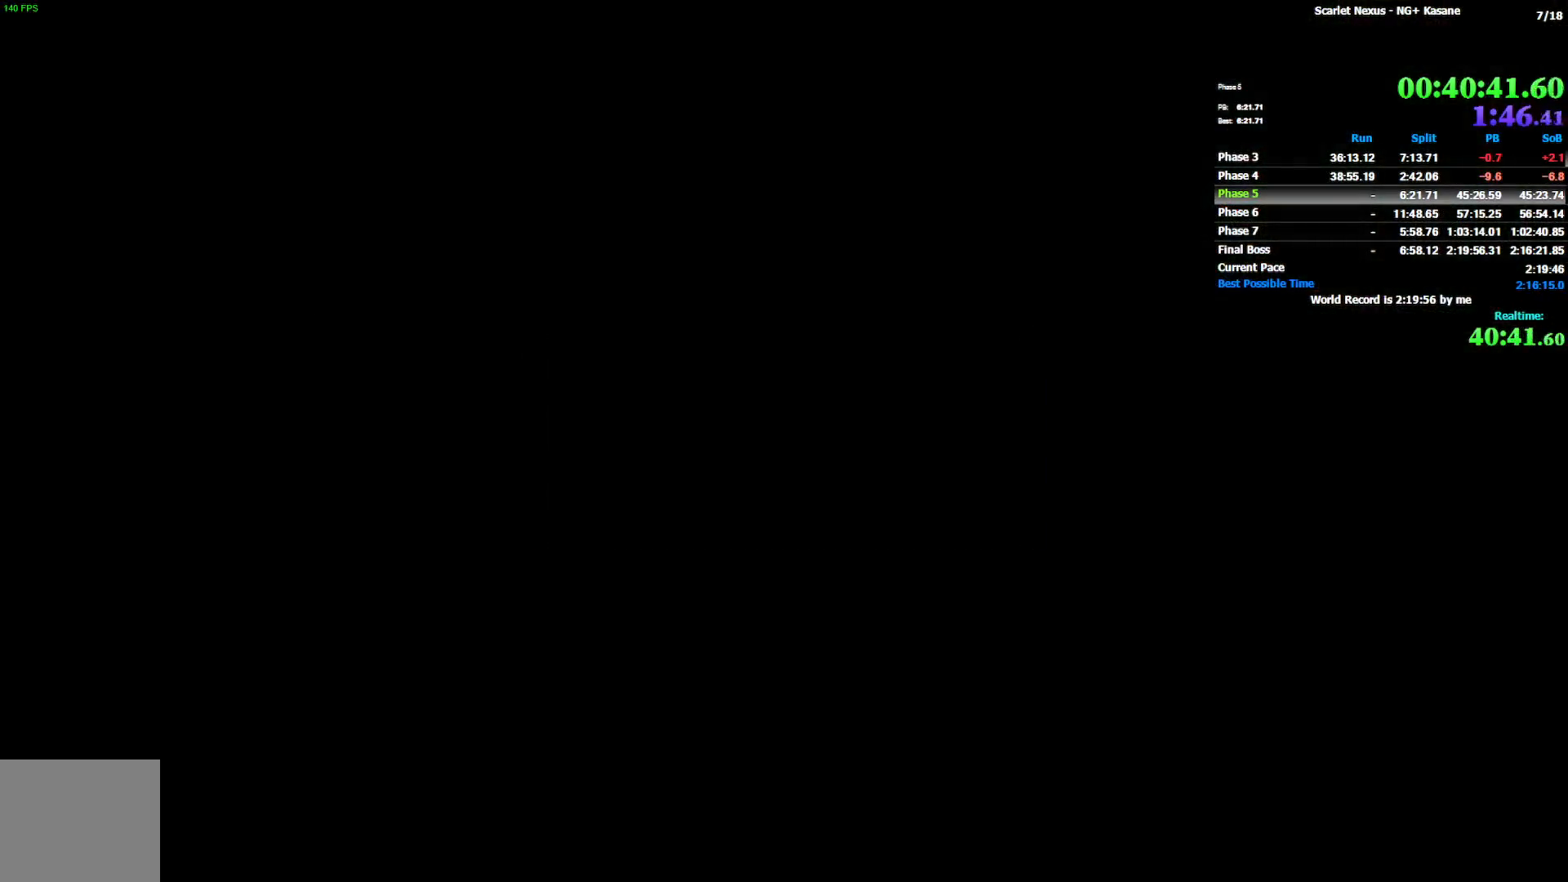
{"dt_ms": 500, "buttons": [], "left_stick": "up", "right_stick": "center", "events": [[117, "left_stick", "up"]]}
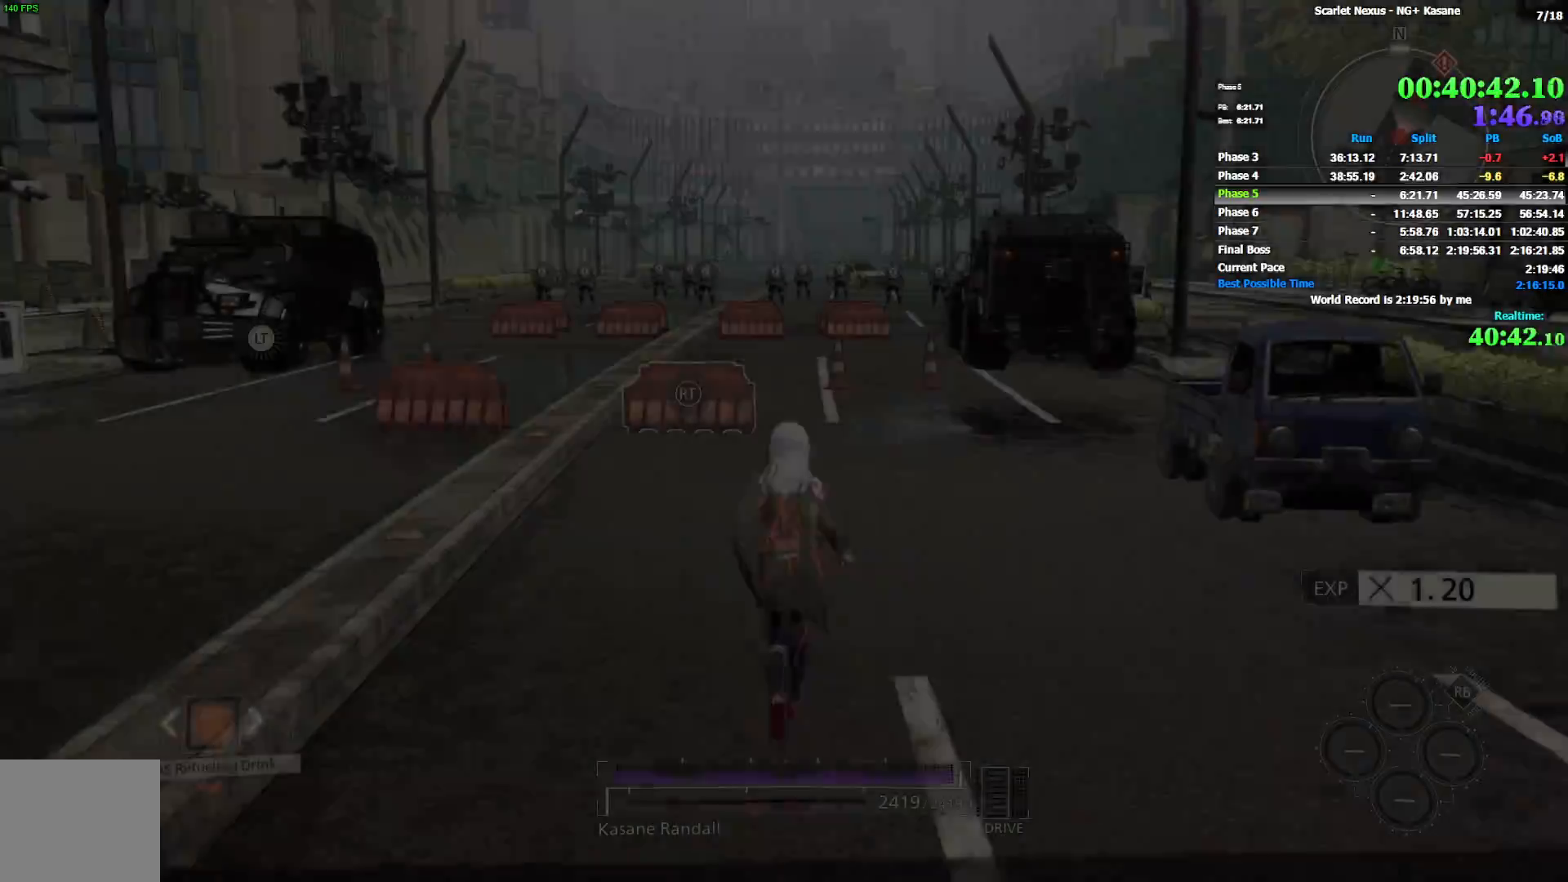
{"dt_ms": 1000, "buttons": [], "left_stick": "up", "right_stick": "center", "events": [[100, "CIRCLE", "down"], [350, "CIRCLE", "up"]]}
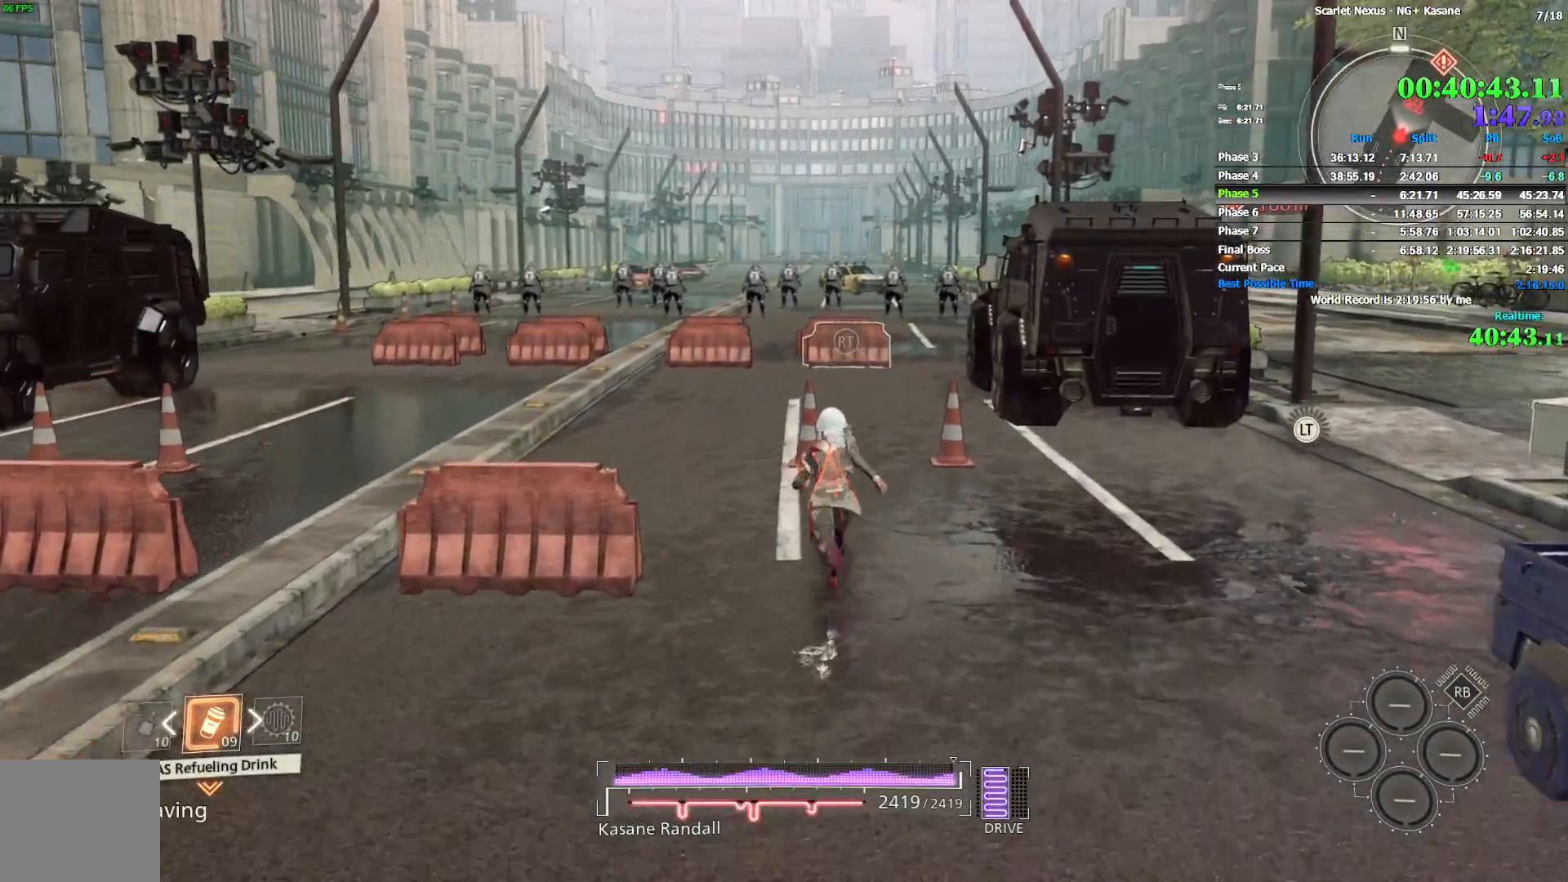
{"dt_ms": 500, "buttons": [], "left_stick": "up", "right_stick": "center", "events": [[317, "right_stick", "down"], [383, "right_stick", "center"]]}
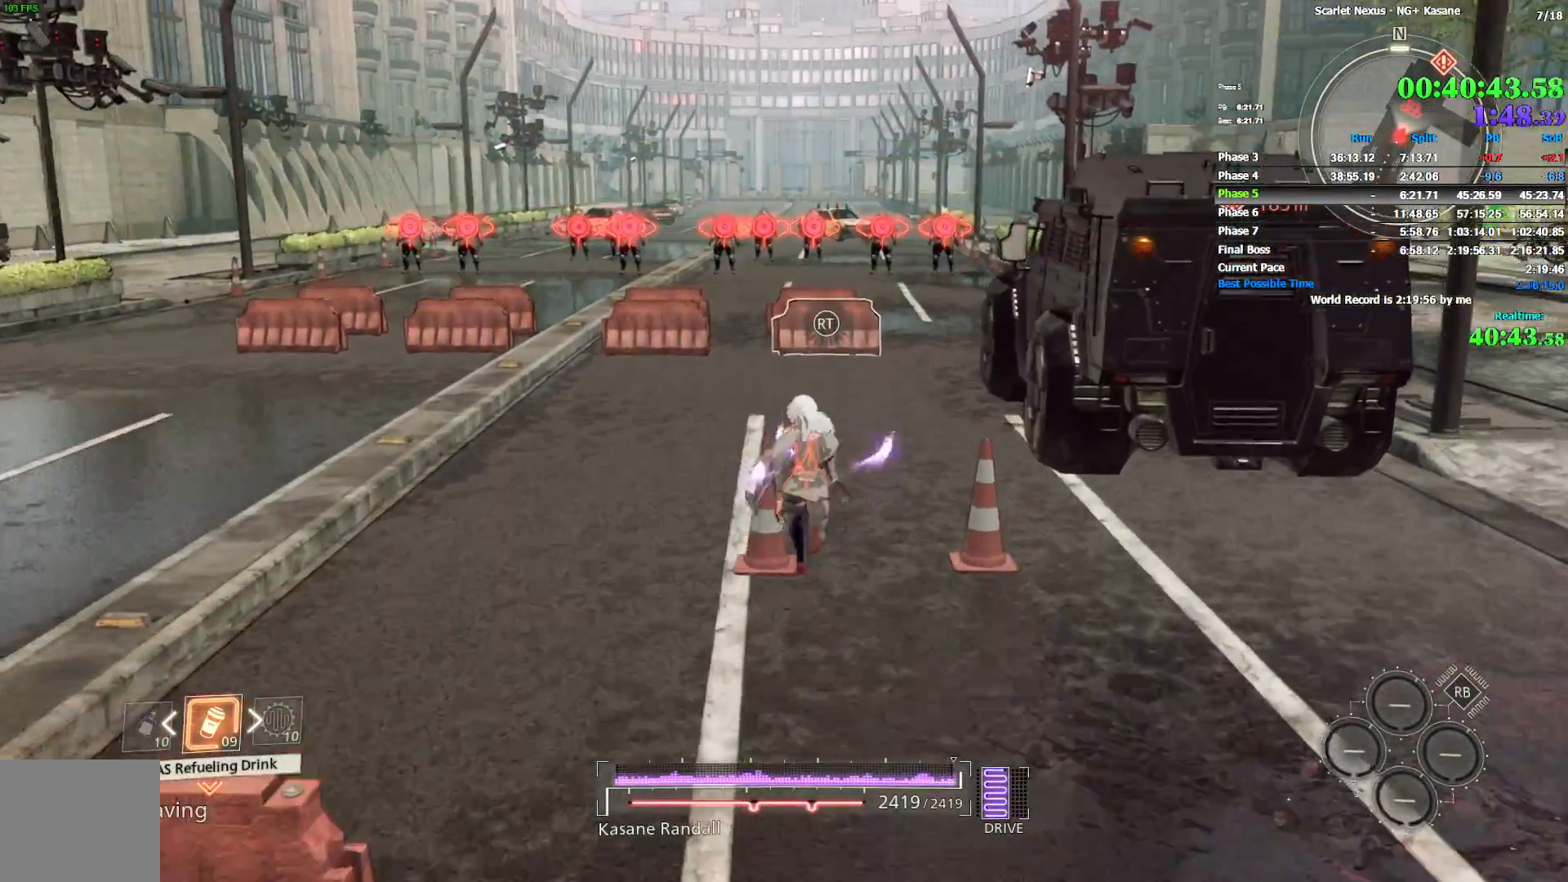
{"dt_ms": 500, "buttons": [], "left_stick": "up", "right_stick": "center", "events": [[217, "CROSS", "down"], [383, "CROSS", "up"]]}
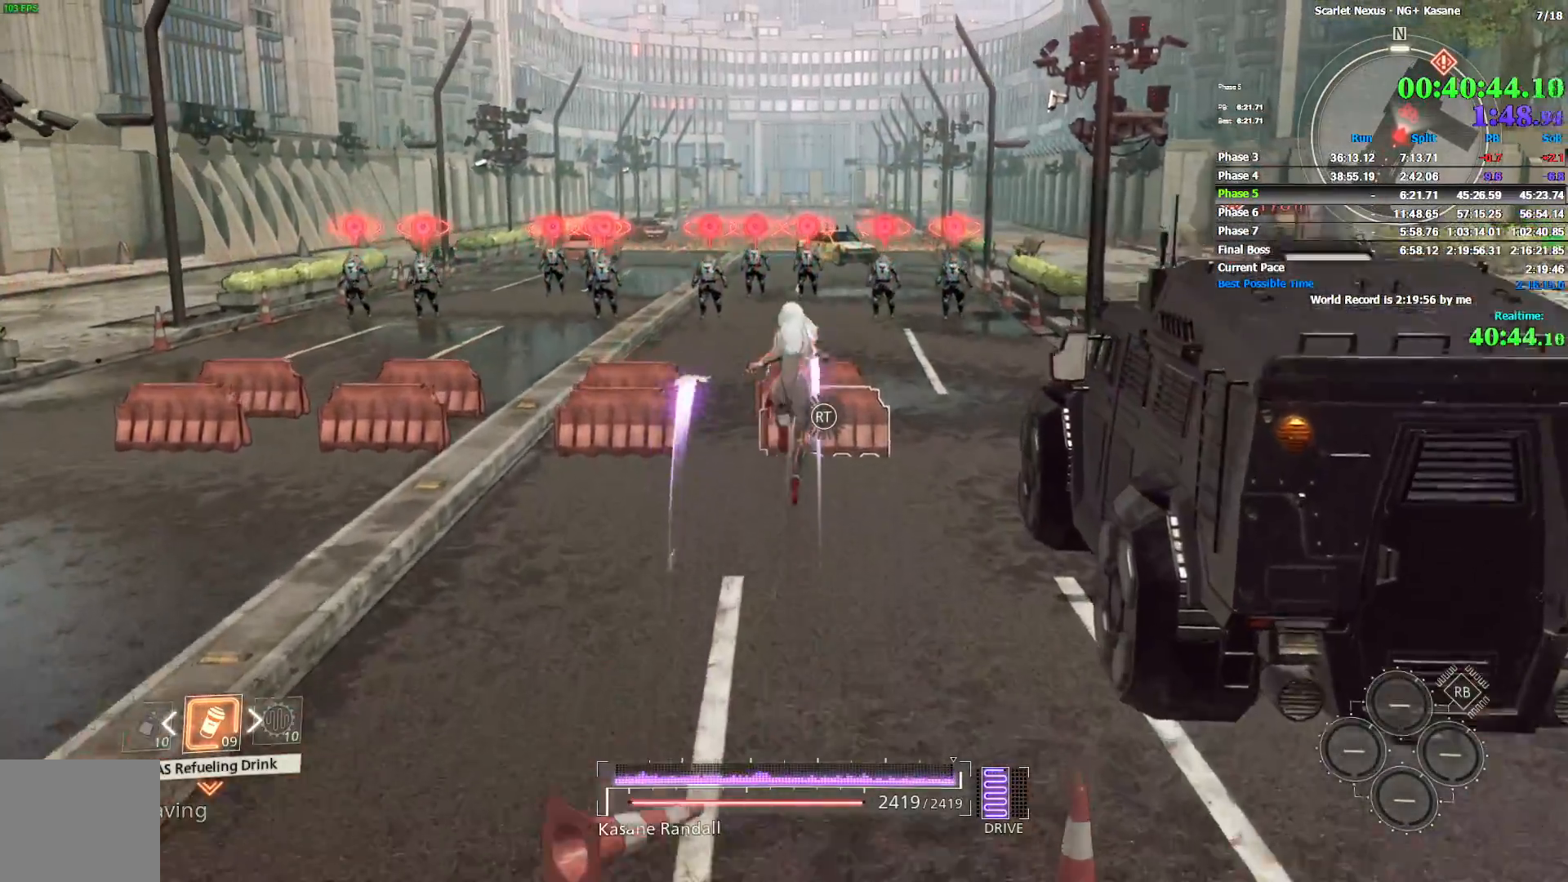
{"dt_ms": 1000, "buttons": [], "left_stick": "up", "right_stick": "center", "events": [[33, "CROSS", "down"], [167, "CROSS", "up"]]}